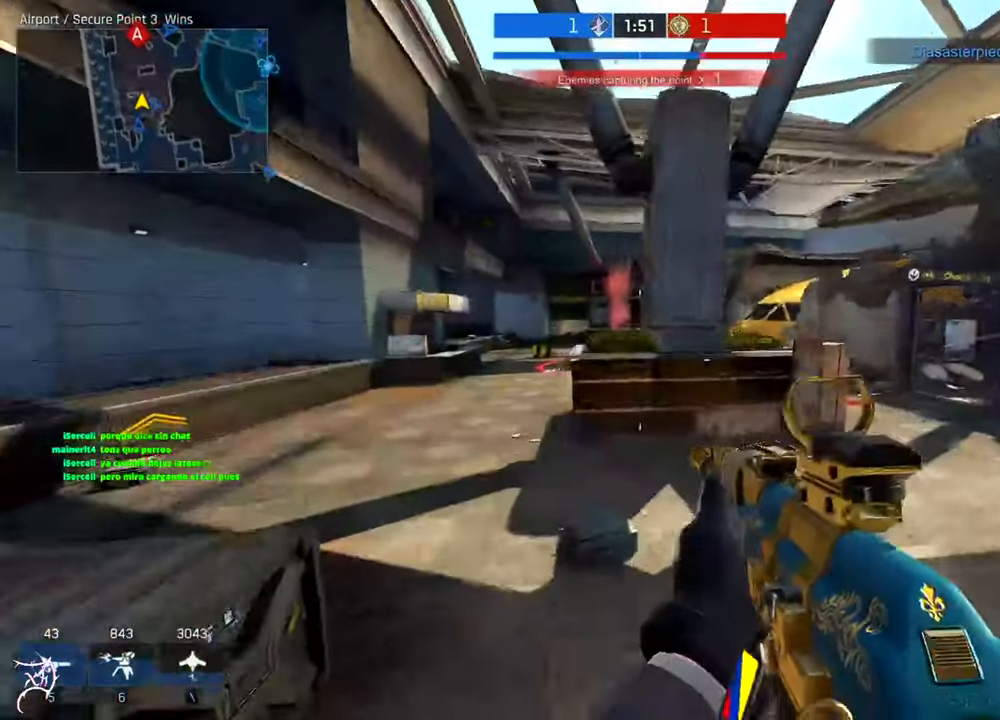
Gameplay with keyboard and mouse; each line is a JSON object with the keys and mouse buttons held at the frame after it. "events" lists presses ("down") and releases ("up") of "a", "ctrl", "d", "e", "f", "q", "r", "s", "shift", "space", "tab", "w", "mouse_left", "mouse_wheel", "mouse_right", "mouse_mb4" and "mouse_mb5" between this image and that frame as [ms after this image, input, new state], when the widget could be followed in between. "mouse_left", "mouse_wheel", "mouse_right", "mouse_mb4", "mouse_mb5" = the "left", "wheel", "right", "mb4", "mb5" buttons of the "mouse" list. No other keys are recorded. "wheel" means that the mouse wheel is clicked or scrolled. Not read: mouse_move.
{"keys": ["ctrl", "w"], "mouse": [], "events": [[116, "d", "down"], [450, "d", "up"]]}
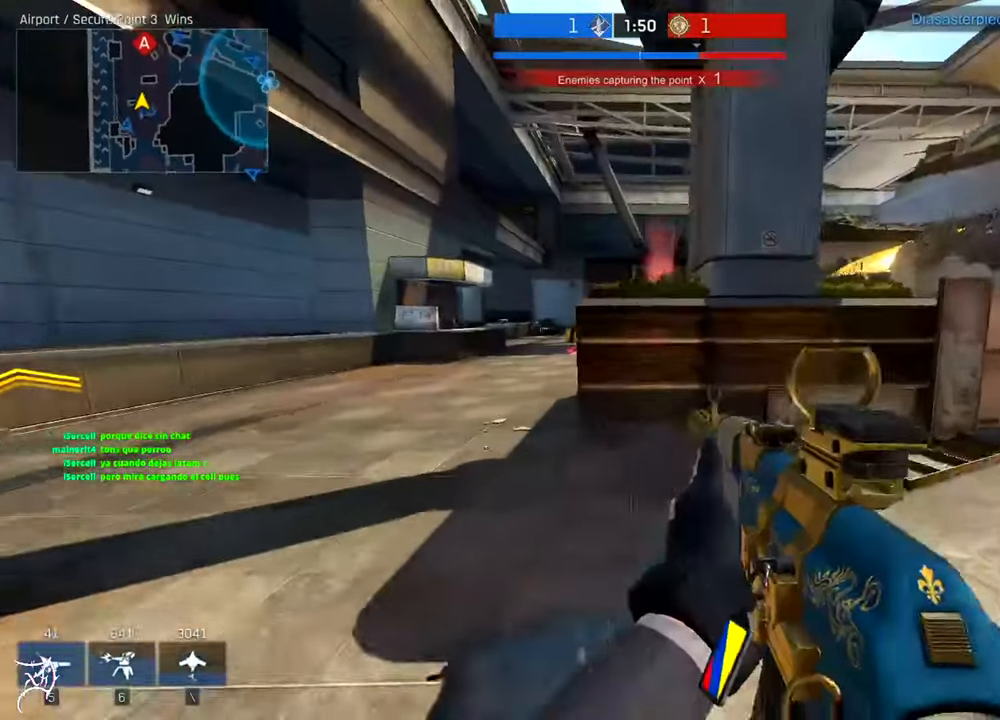
{"keys": ["a", "ctrl", "w"], "mouse": [], "events": [[16, "a", "down"]]}
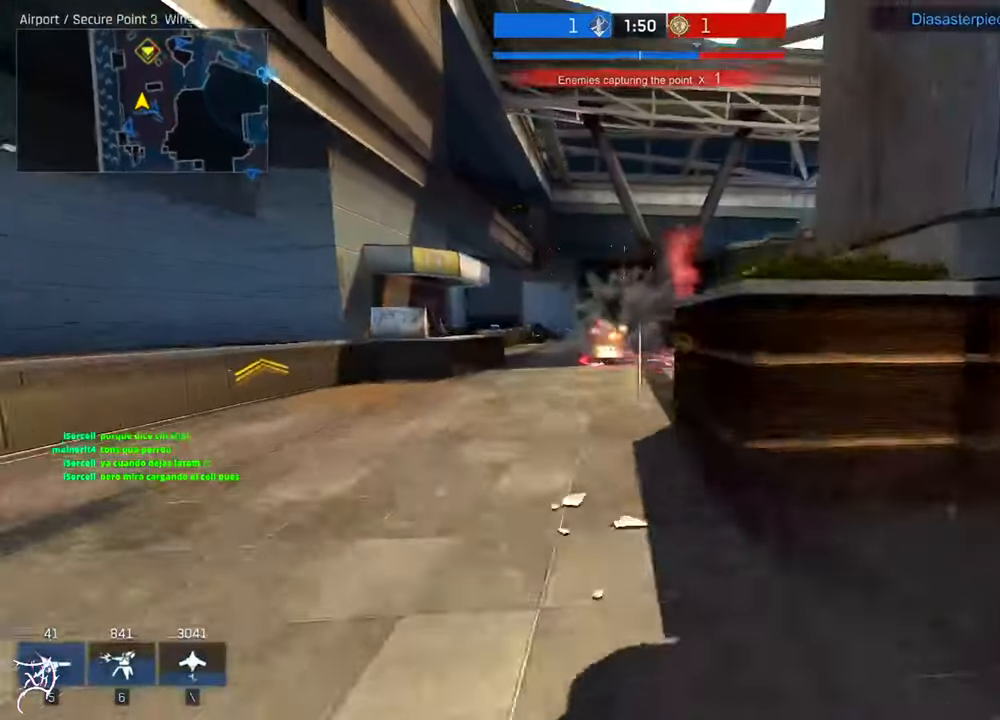
{"keys": ["d", "w"], "mouse": [], "events": [[50, "ctrl", "up"], [83, "a", "up"], [150, "d", "down"], [216, "w", "up"], [483, "w", "down"]]}
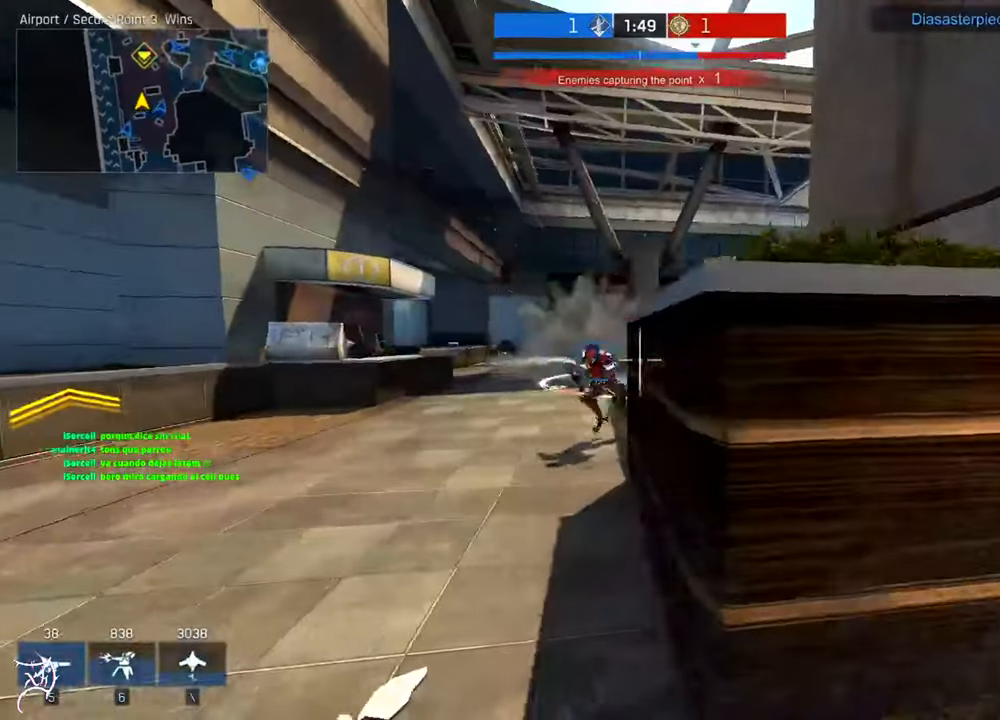
{"keys": ["ctrl", "d", "w"], "mouse": [], "events": [[250, "ctrl", "down"]]}
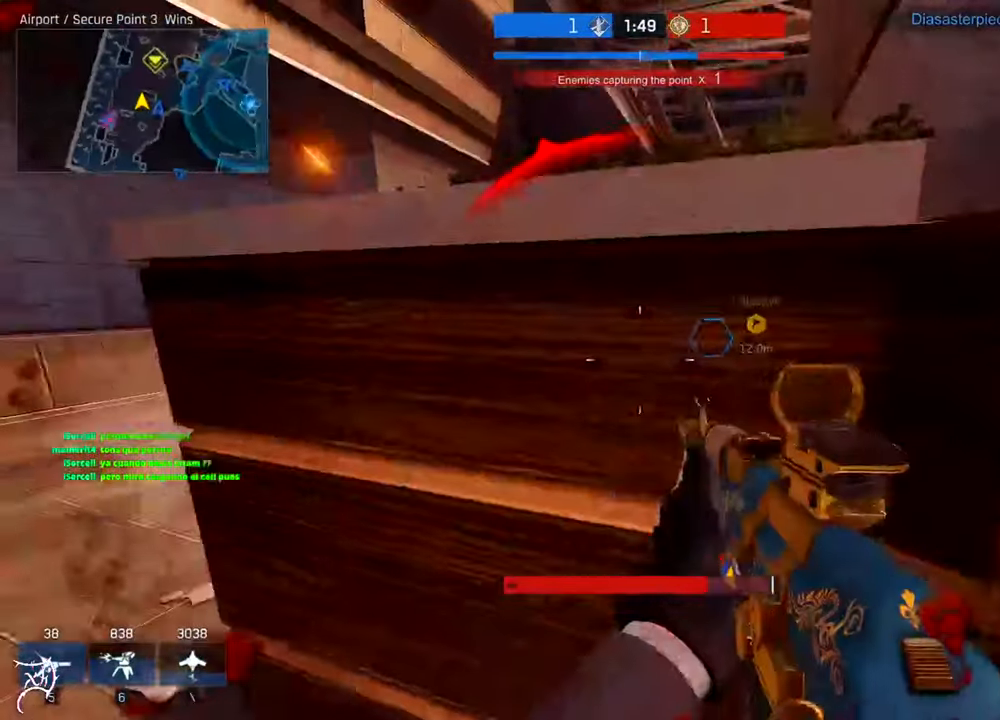
{"keys": ["a"], "mouse": ["left", "right"], "events": [[16, "w", "up"], [50, "ctrl", "up"], [83, "mouse_left", "down"], [116, "s", "down"], [150, "d", "up"], [183, "a", "down"], [283, "s", "up"], [383, "mouse_right", "down"]]}
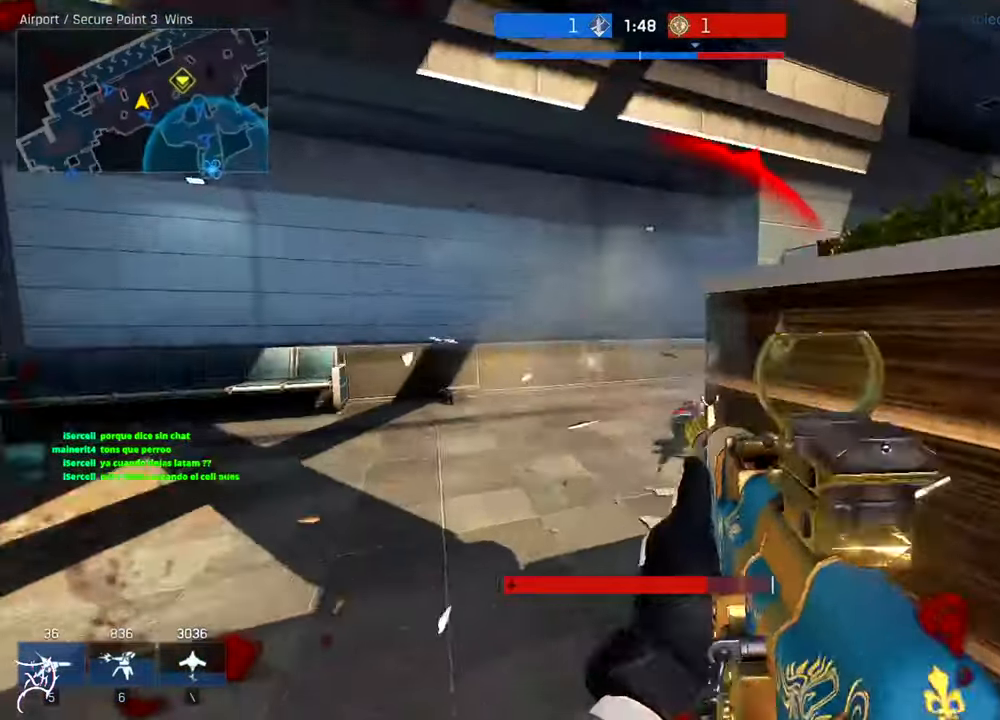
{"keys": ["d"], "mouse": ["left", "right"], "events": [[350, "a", "up"], [350, "d", "down"]]}
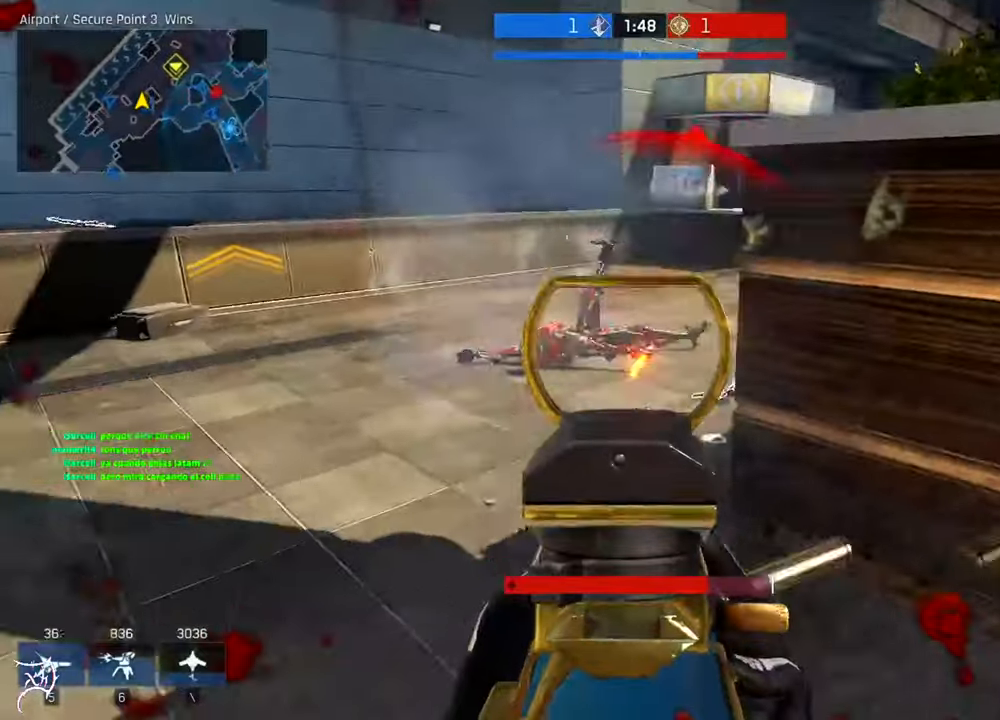
{"keys": ["ctrl", "d", "w"], "mouse": [], "events": [[150, "mouse_left", "up"], [150, "w", "down"], [183, "ctrl", "down"], [183, "mouse_right", "up"]]}
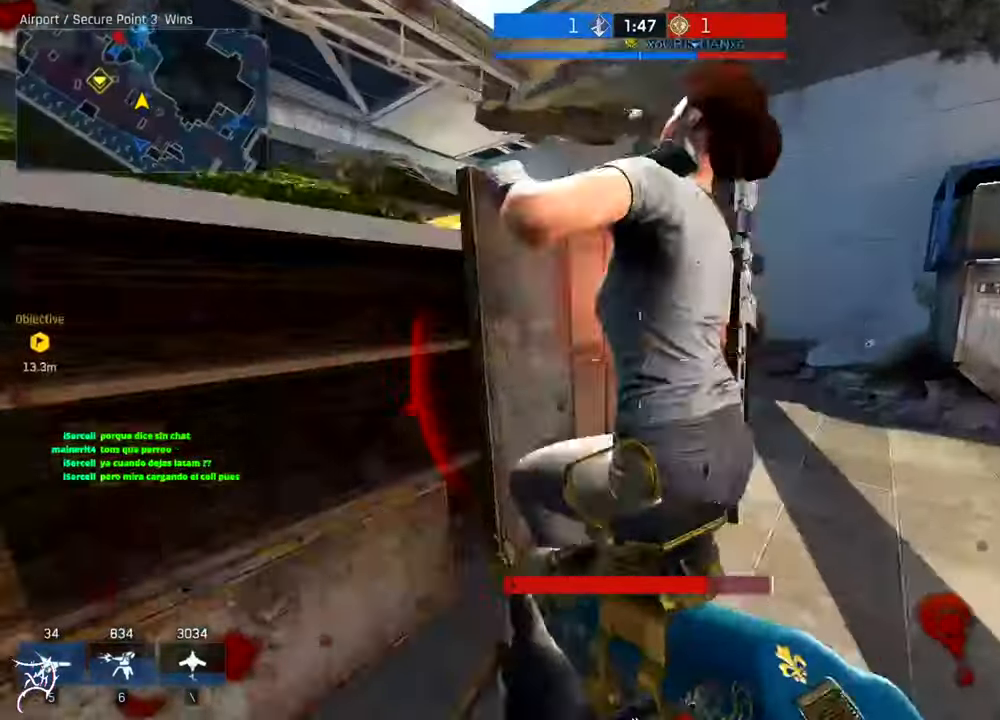
{"keys": ["ctrl", "d", "w"], "mouse": [], "events": [[217, "d", "up"], [350, "d", "down"]]}
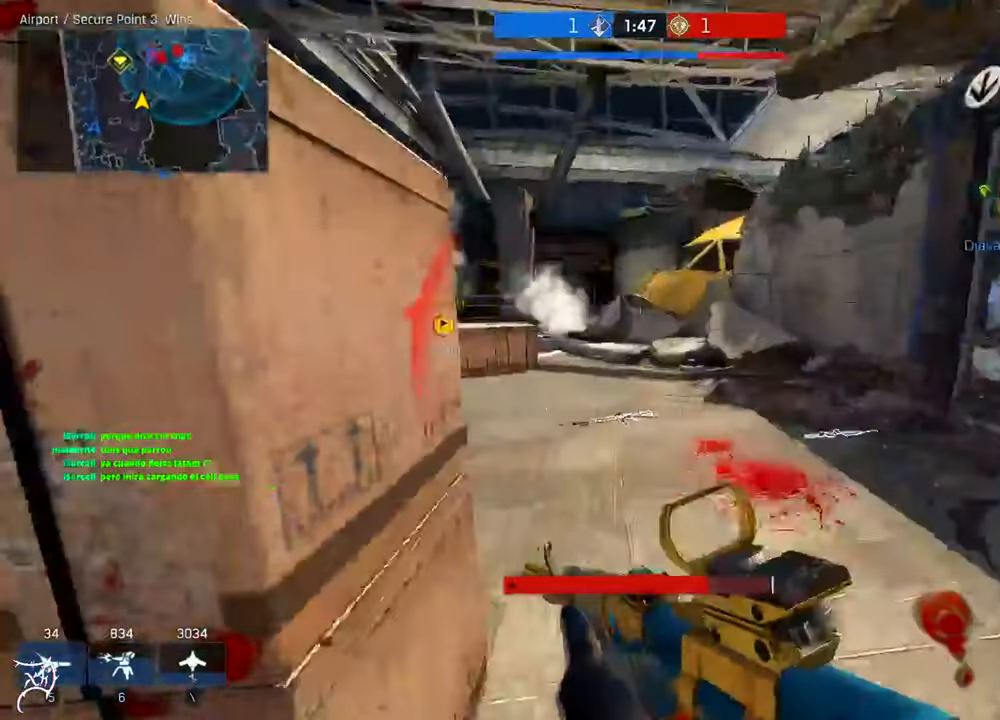
{"keys": ["ctrl", "d", "w"], "mouse": [], "events": [[50, "space", "down"], [250, "space", "up"]]}
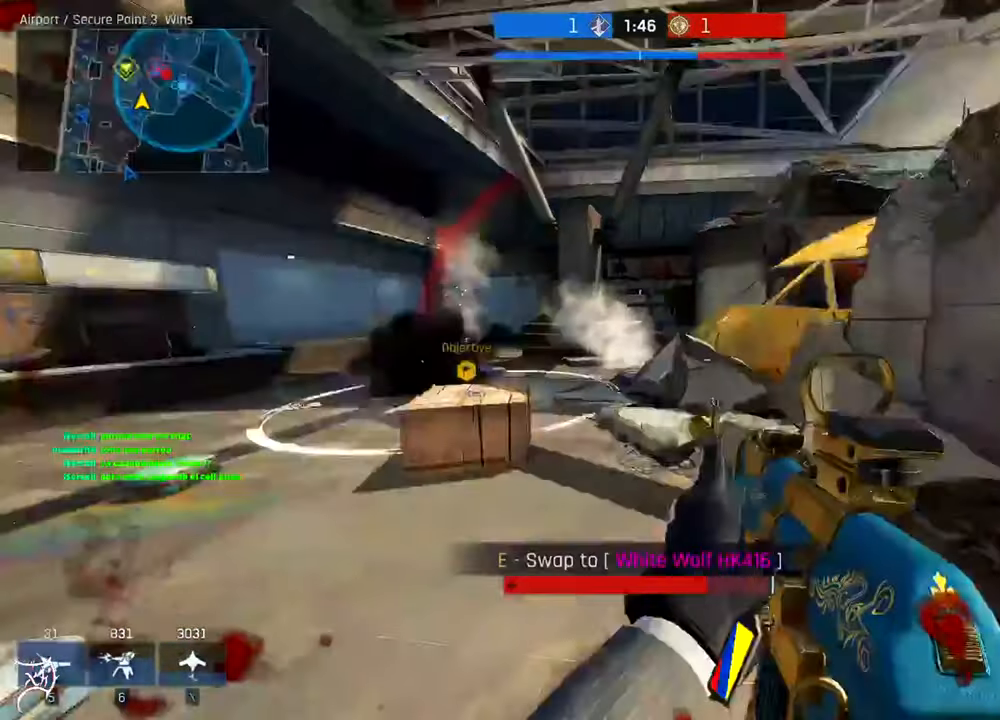
{"keys": ["ctrl", "d", "w"], "mouse": [], "events": []}
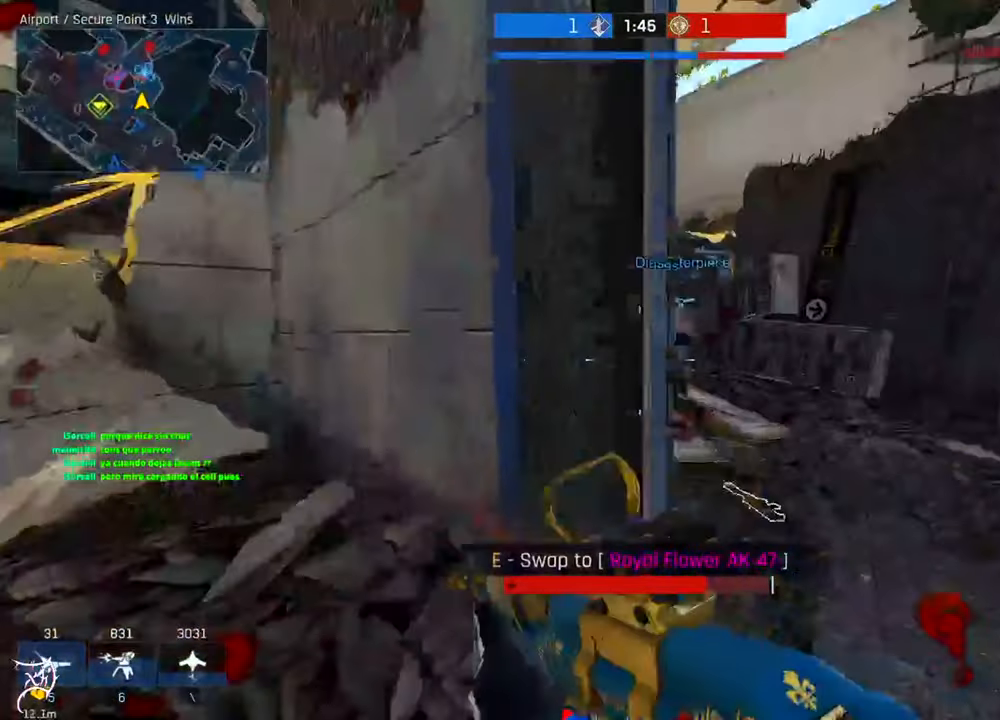
{"keys": ["d"], "mouse": ["left", "right"], "events": [[117, "mouse_right", "down"], [150, "ctrl", "up"], [283, "mouse_left", "down"], [283, "w", "up"]]}
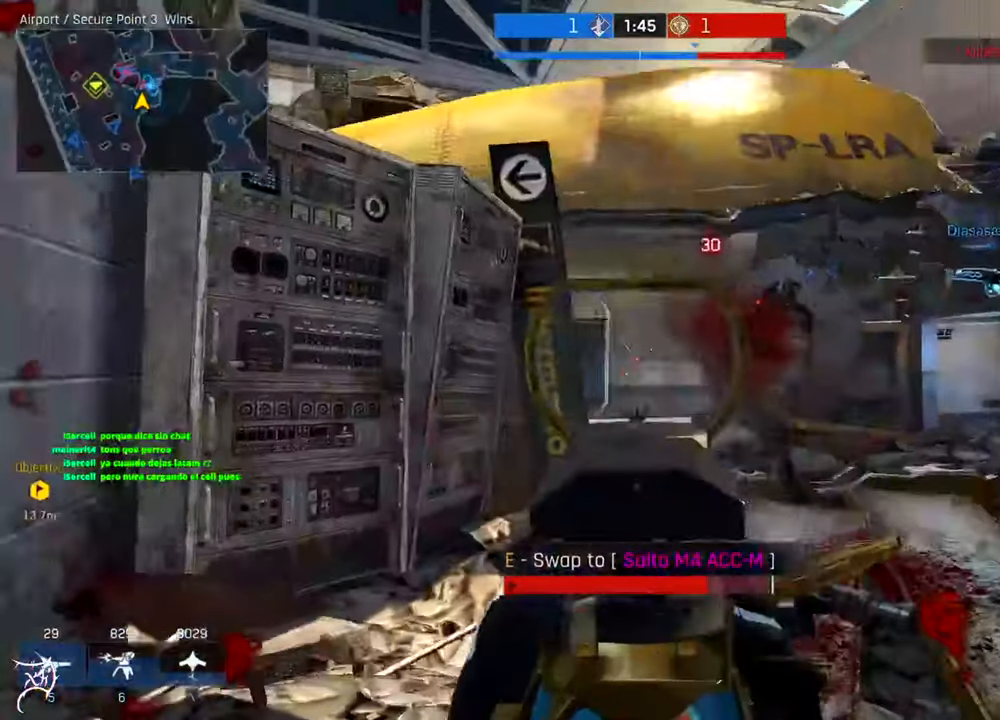
{"keys": ["a"], "mouse": ["left", "right"], "events": [[383, "a", "down"], [383, "d", "up"]]}
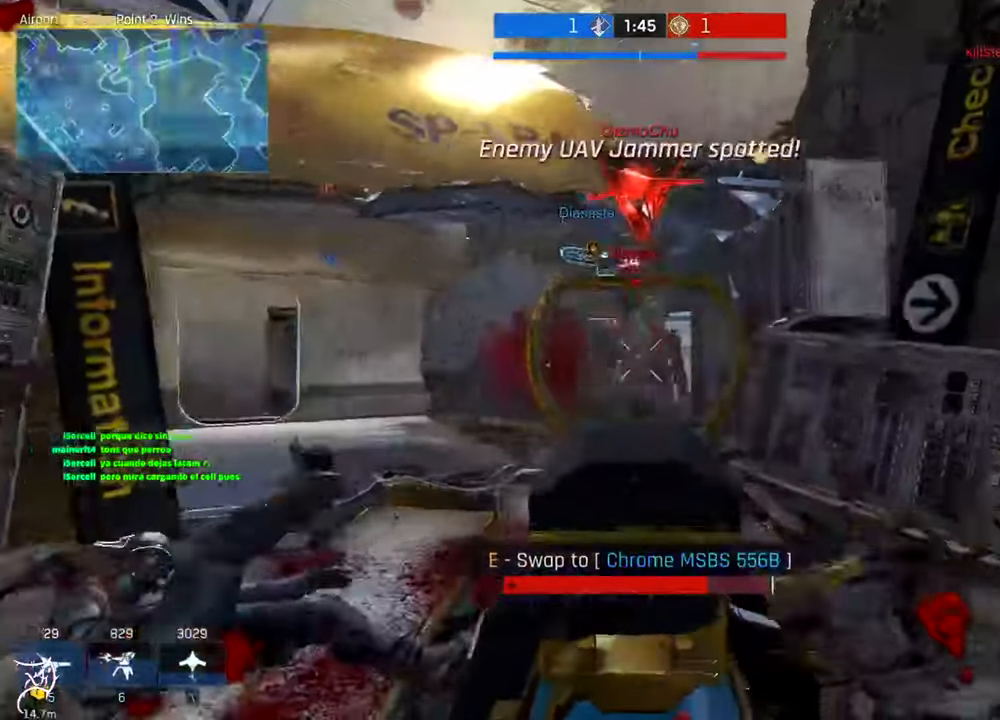
{"keys": ["a", "r"], "mouse": [], "events": [[50, "s", "down"], [383, "mouse_left", "up"], [383, "mouse_right", "up"], [417, "r", "down"], [417, "s", "up"]]}
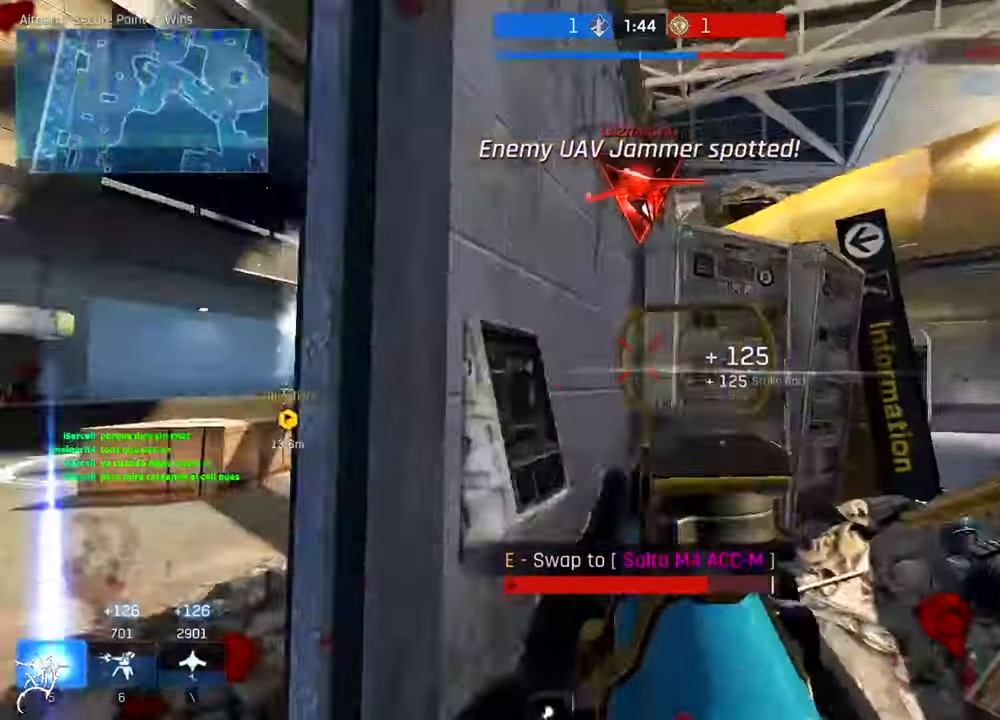
{"keys": ["w"], "mouse": [], "events": [[17, "r", "up"], [17, "w", "down"], [383, "a", "up"]]}
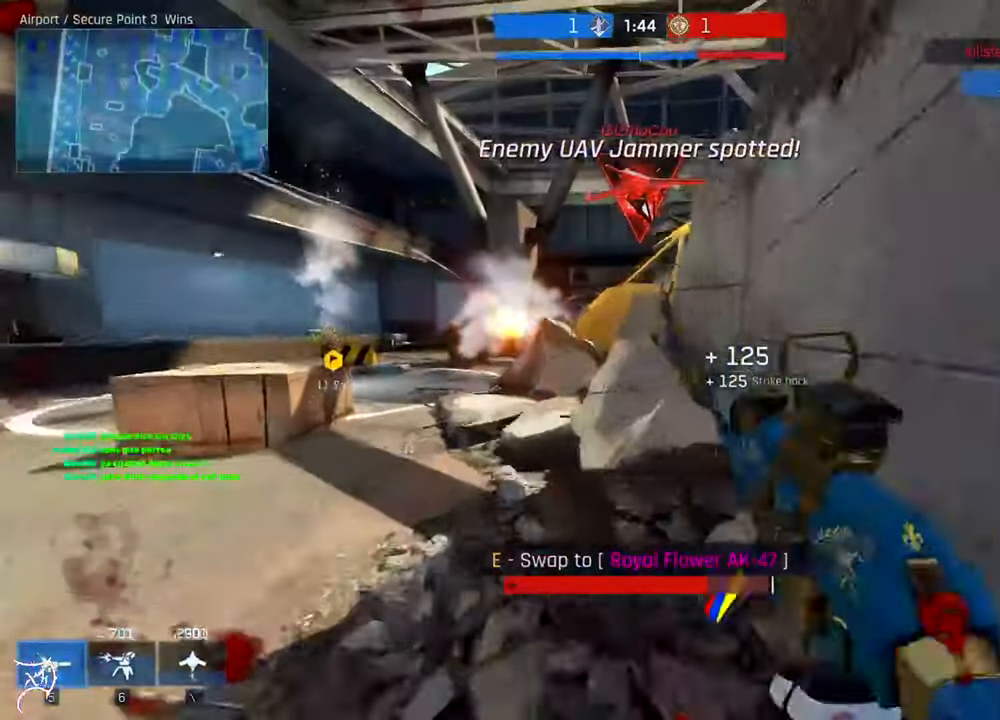
{"keys": ["a", "w"], "mouse": [], "events": [[183, "d", "down"], [317, "d", "up"], [383, "a", "down"]]}
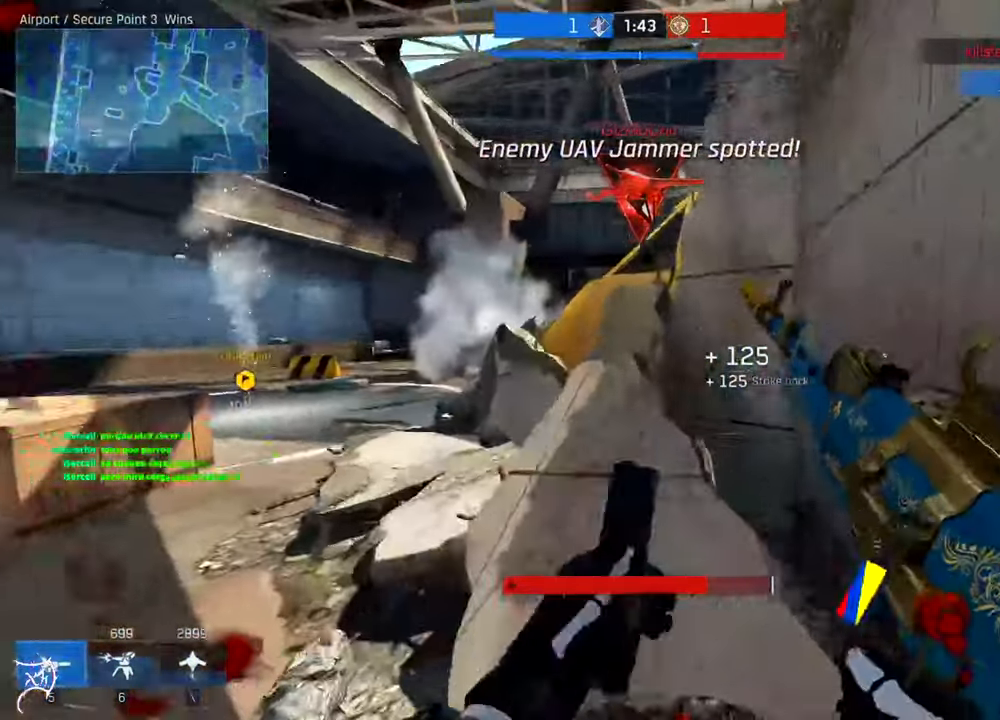
{"keys": ["d"], "mouse": ["right"], "events": [[83, "w", "up"], [250, "mouse_right", "down"], [484, "a", "up"], [484, "d", "down"]]}
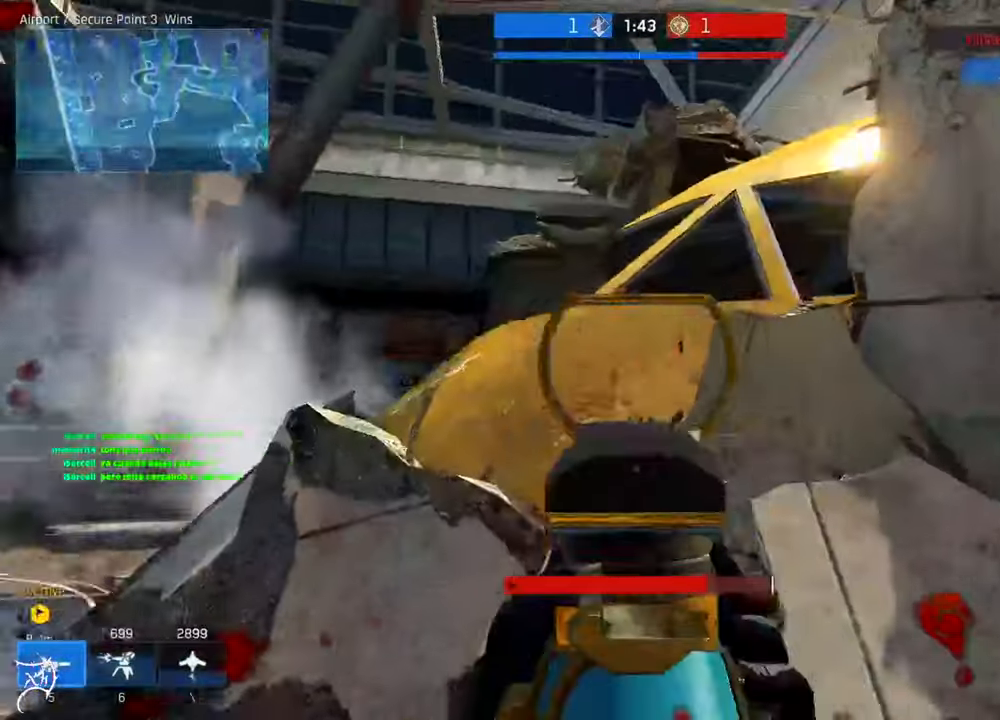
{"keys": ["ctrl", "d", "w"], "mouse": [], "events": [[50, "mouse_right", "up"], [117, "ctrl", "down"], [117, "w", "down"]]}
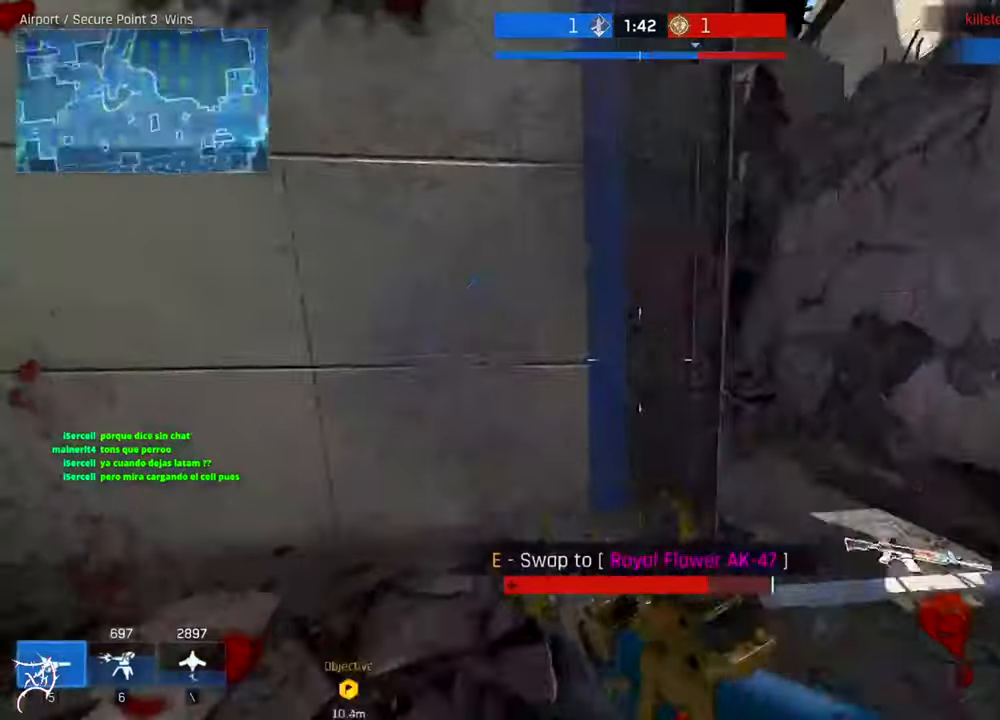
{"keys": ["d", "w"], "mouse": [], "events": [[184, "space", "down"], [350, "ctrl", "up"], [350, "space", "up"]]}
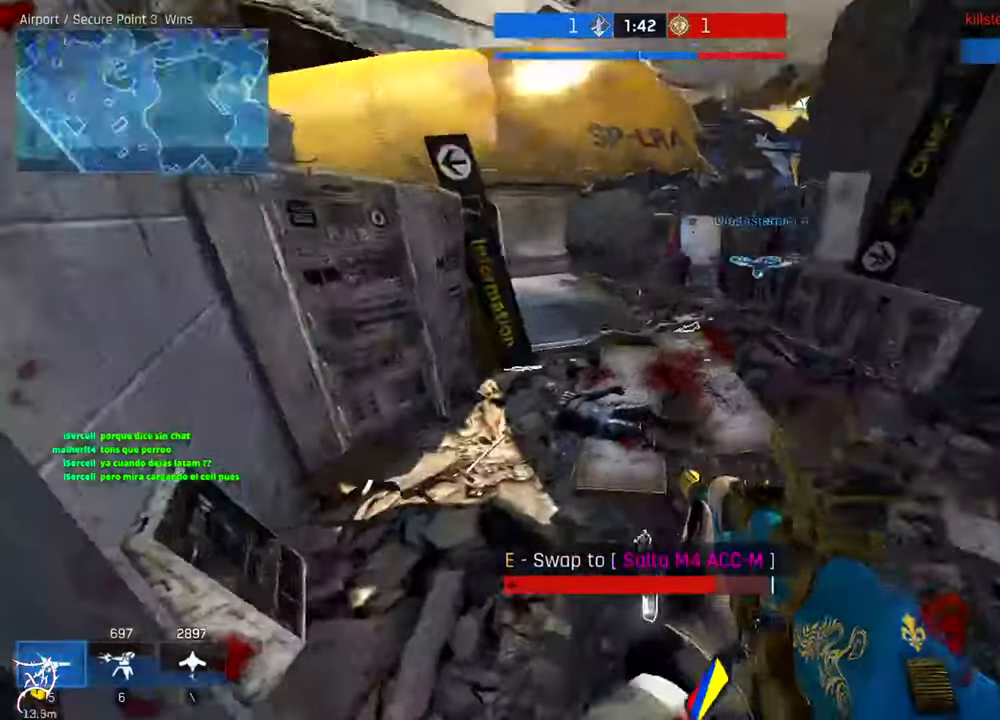
{"keys": ["a"], "mouse": ["left", "right"], "events": [[17, "mouse_left", "down"], [50, "w", "up"], [217, "mouse_left", "up"], [217, "mouse_right", "down"], [350, "mouse_left", "down"], [384, "a", "down"], [450, "d", "up"]]}
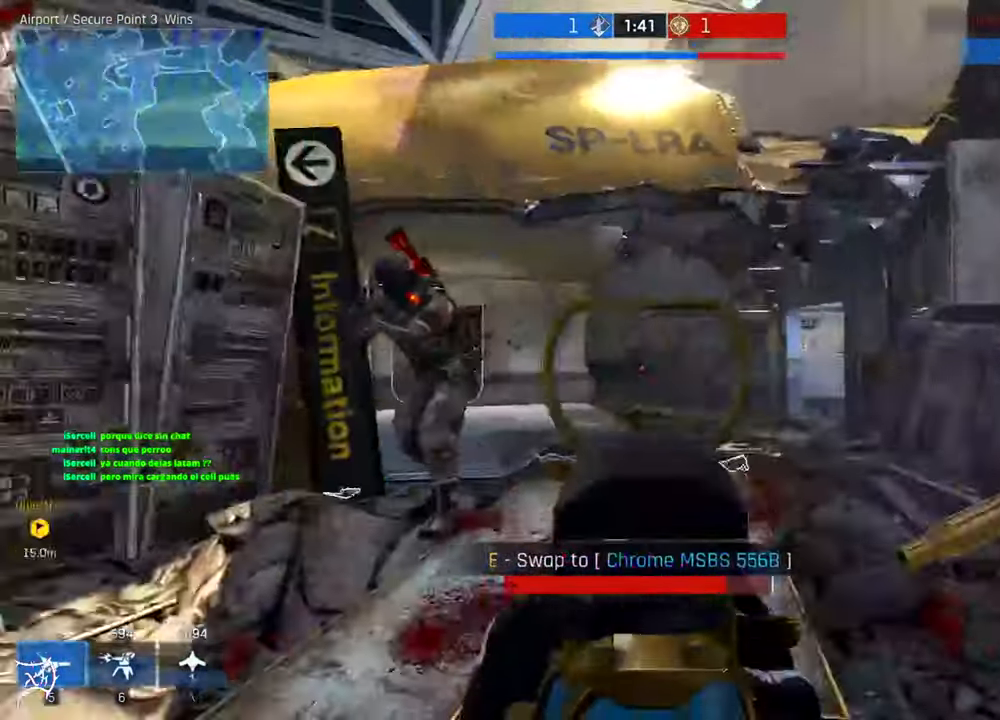
{"keys": ["a"], "mouse": ["left"], "events": [[150, "mouse_right", "up"]]}
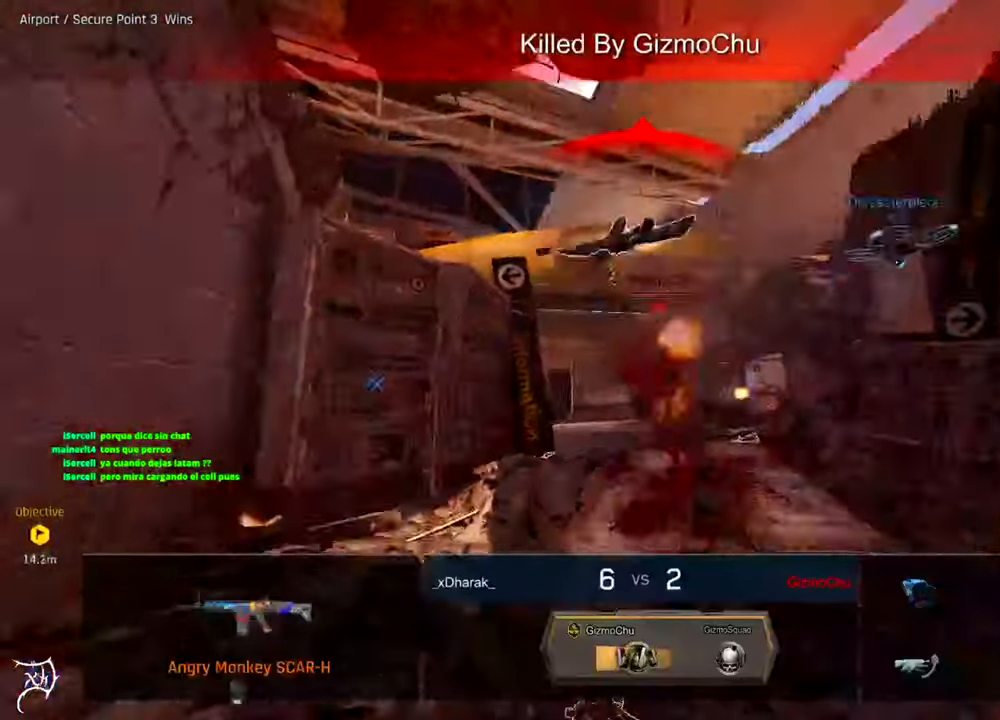
{"keys": [], "mouse": [], "events": [[217, "a", "up"], [217, "mouse_left", "up"]]}
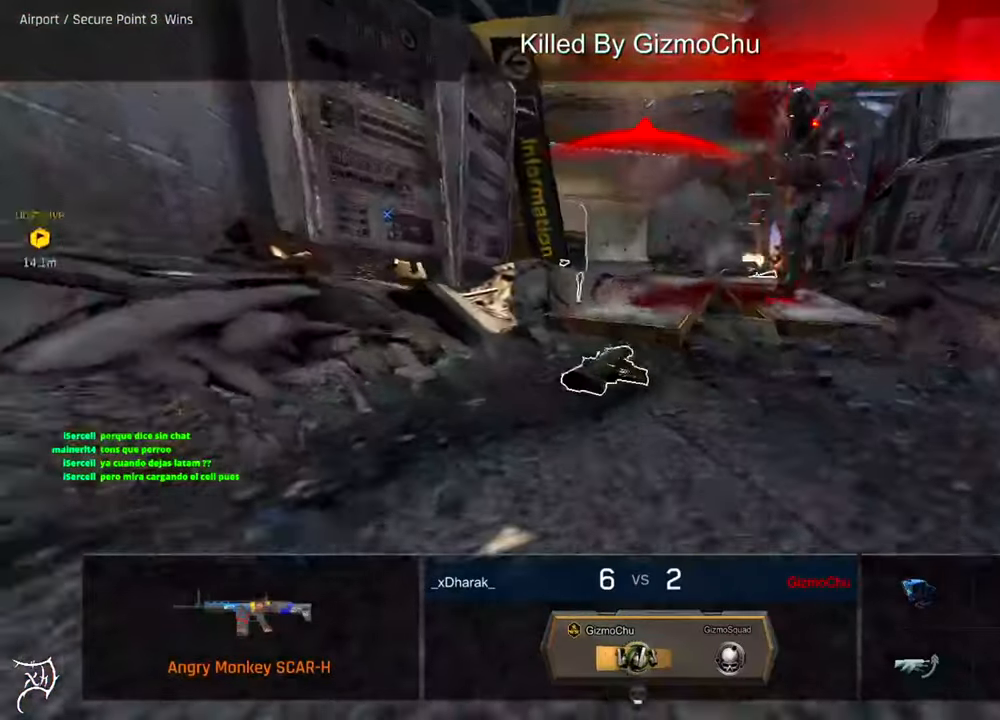
{"keys": [], "mouse": [], "events": []}
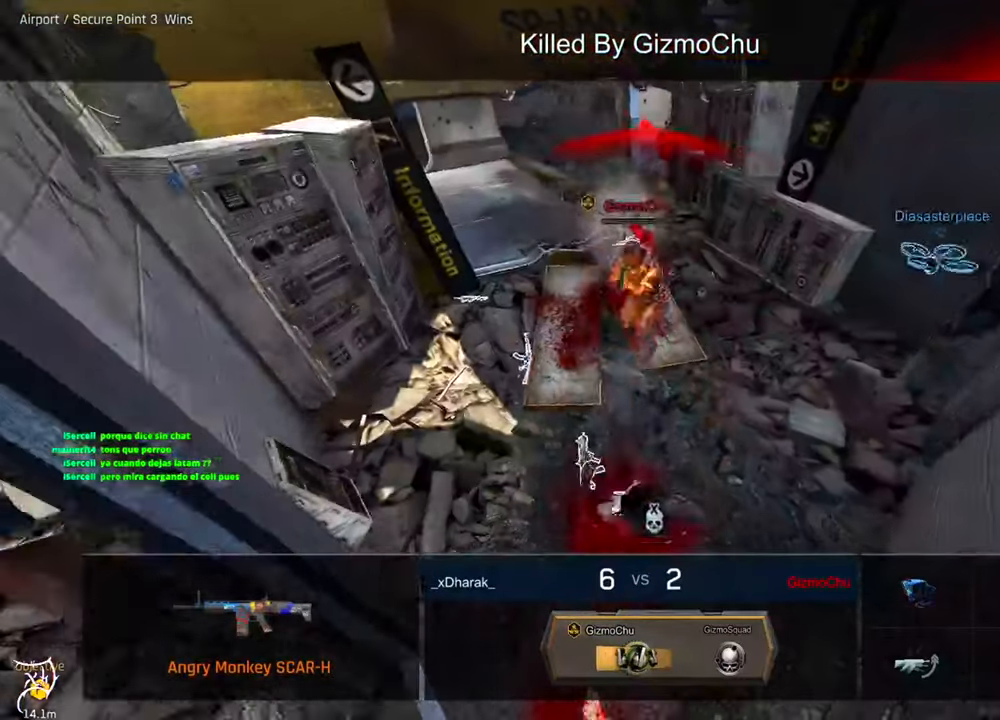
{"keys": [], "mouse": [], "events": []}
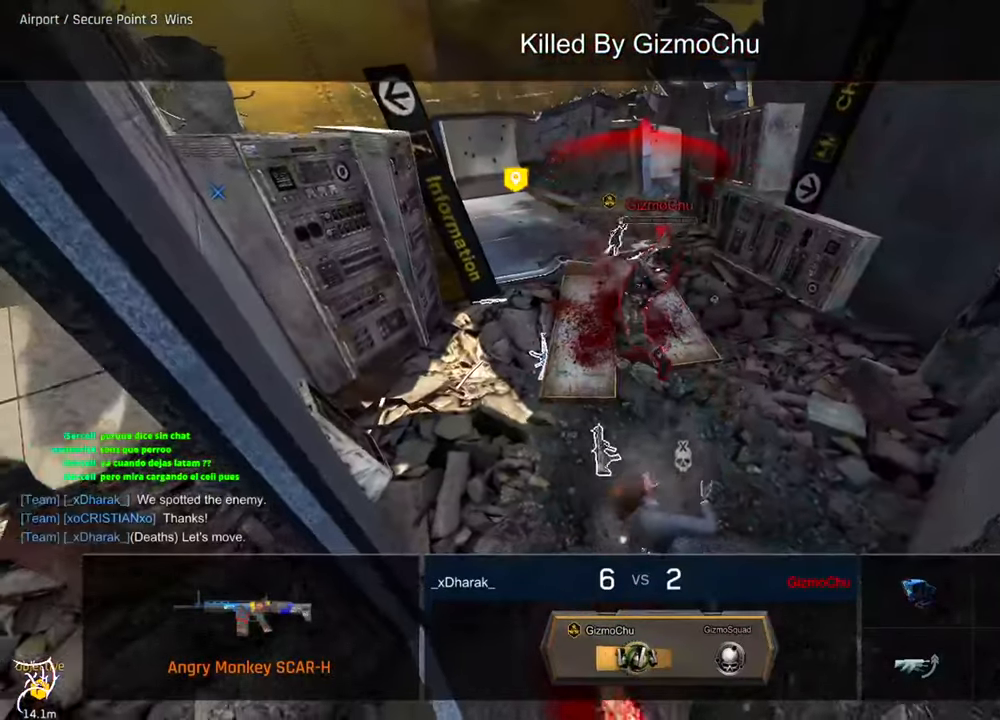
{"keys": [], "mouse": [], "events": []}
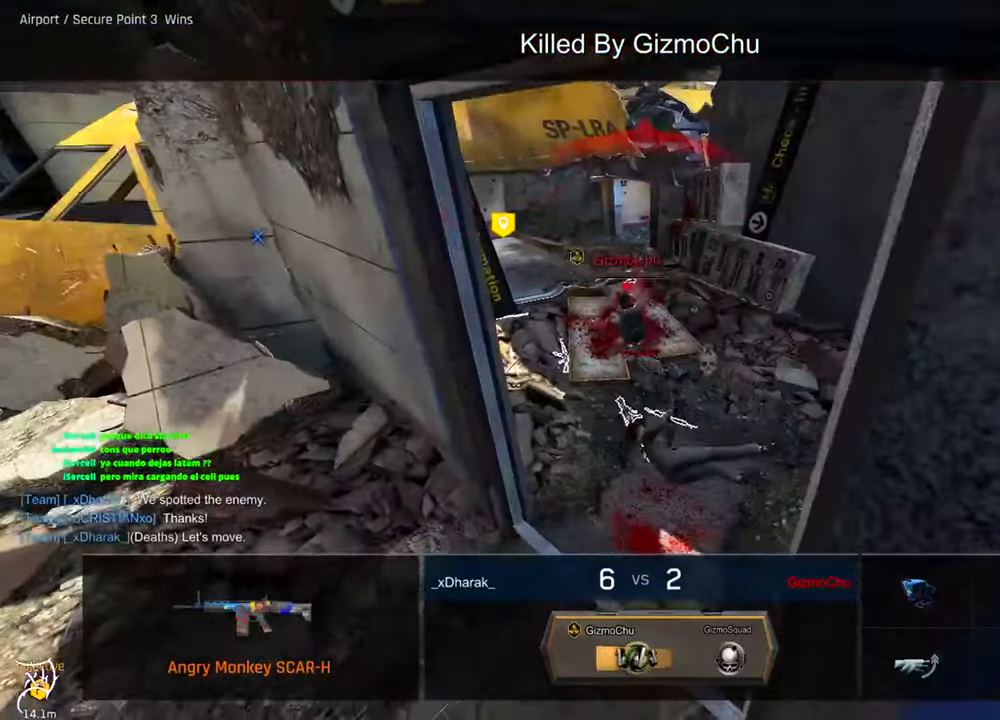
{"keys": ["tab"], "mouse": [], "events": [[184, "tab", "down"]]}
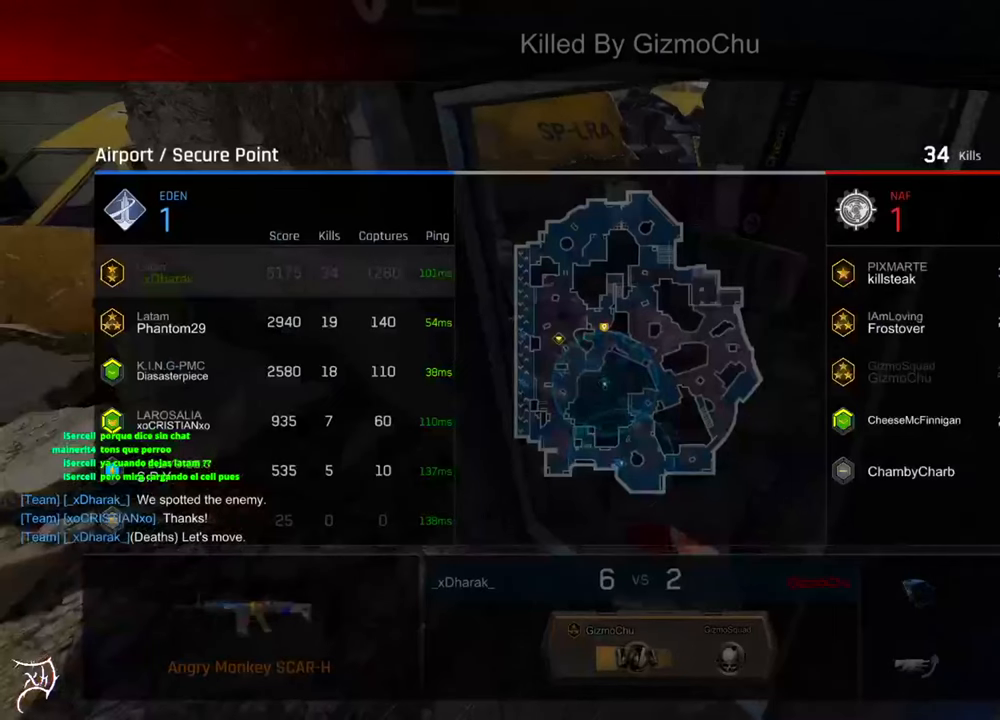
{"keys": ["tab"], "mouse": [], "events": []}